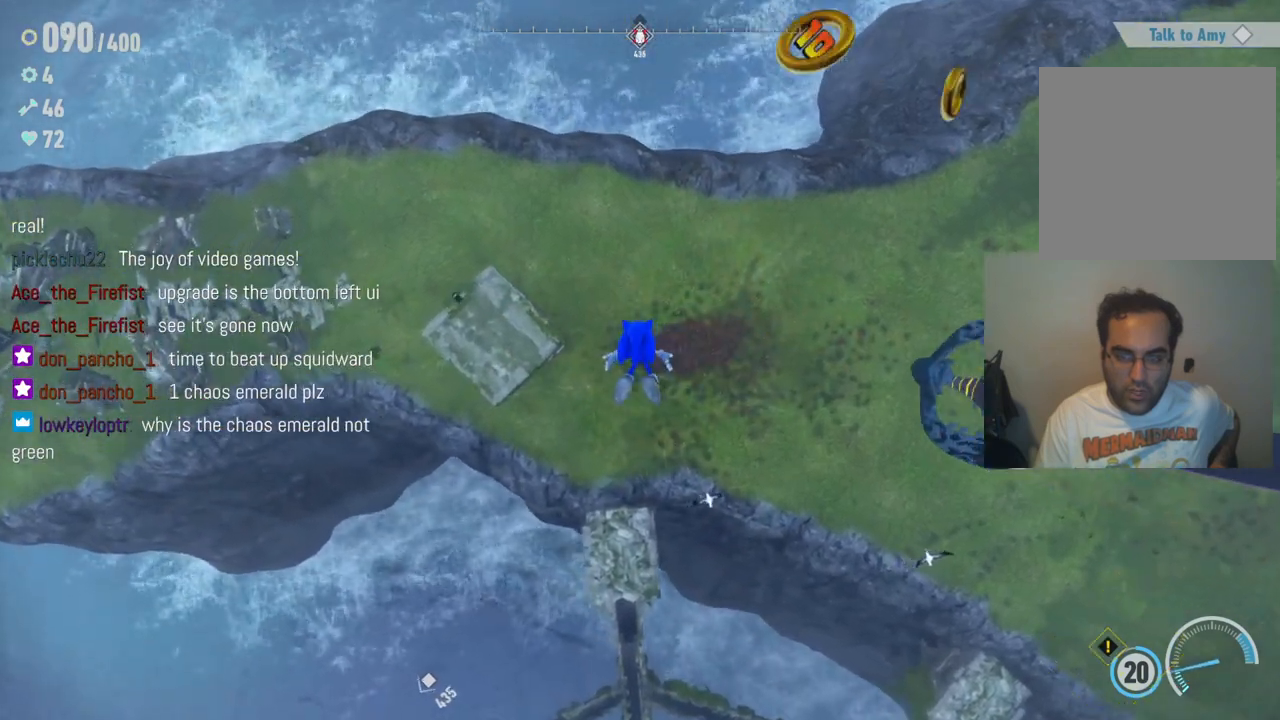
Gameplay with a controller (Xbox layout); each line is a JSON object with the inputs held at the frame after it (dt_ms = milliseconds from this image to that frame). "events" lists button and stick changes between this image and that frame as [ms after this image, input, new state], when the widget could be followed in between. Not read: A L3 R3.
{"dt_ms": 1000, "buttons": [], "left_stick": "down-right", "right_stick": "center", "events": [[200, "right_stick", "up-right"], [300, "left_stick", "right"], [400, "right_stick", "right"], [433, "left_stick", "down-right"], [833, "right_stick", "center"]]}
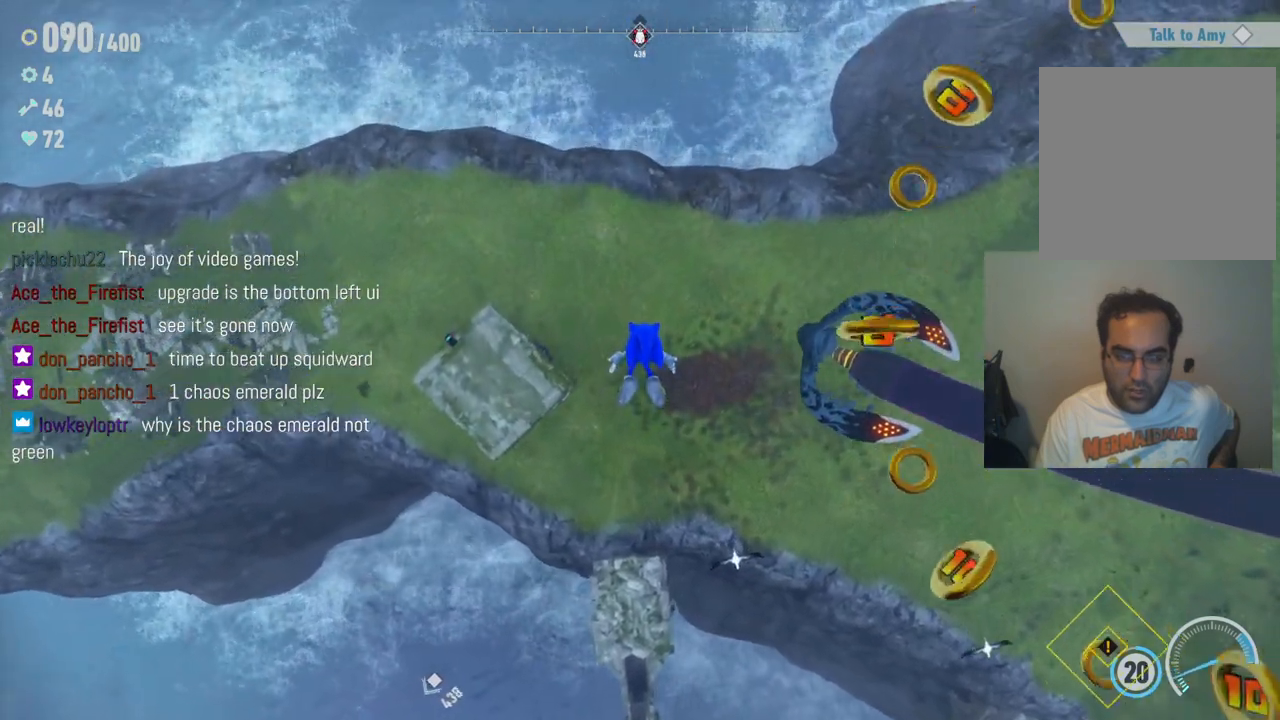
{"dt_ms": 500, "buttons": [], "left_stick": "down", "right_stick": "center", "events": [[133, "left_stick", "down"]]}
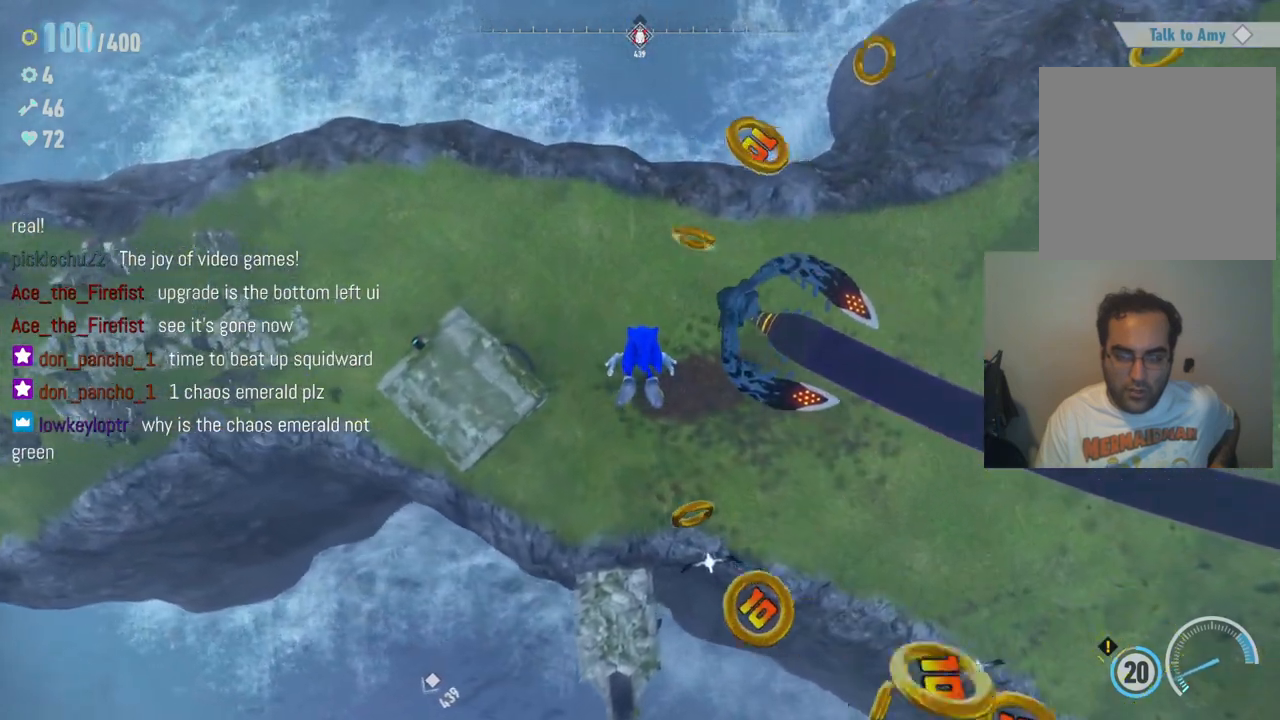
{"dt_ms": 500, "buttons": [], "left_stick": "down", "right_stick": "center", "events": []}
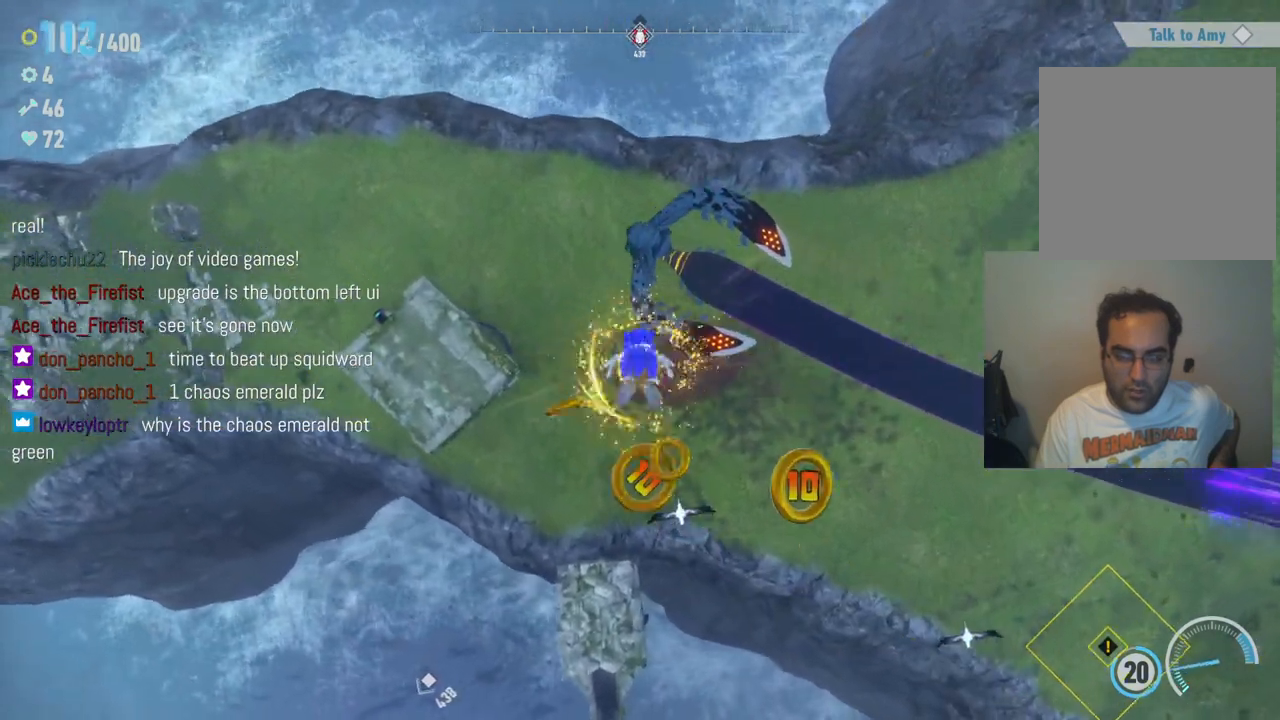
{"dt_ms": 500, "buttons": [], "left_stick": "up-left", "right_stick": "center", "events": [[83, "left_stick", "up-right"], [300, "left_stick", "up-left"]]}
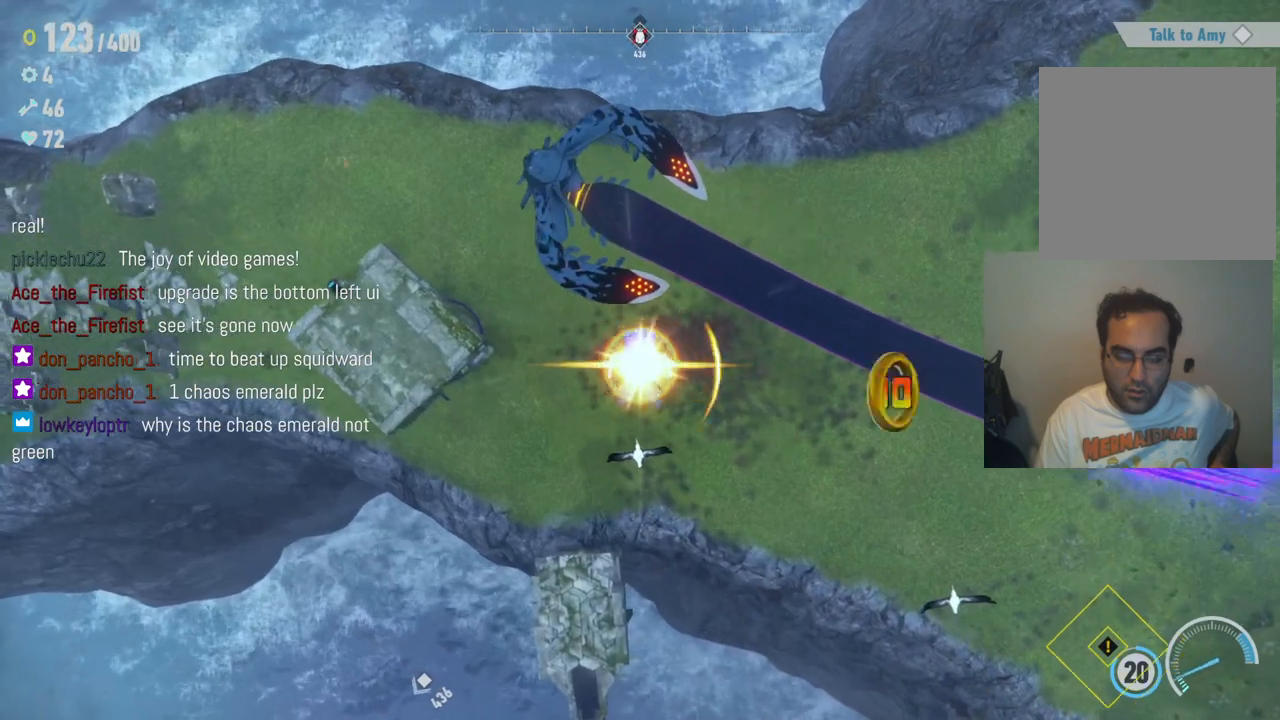
{"dt_ms": 500, "buttons": [], "left_stick": "up-left", "right_stick": "up-left", "events": [[250, "right_stick", "up-left"]]}
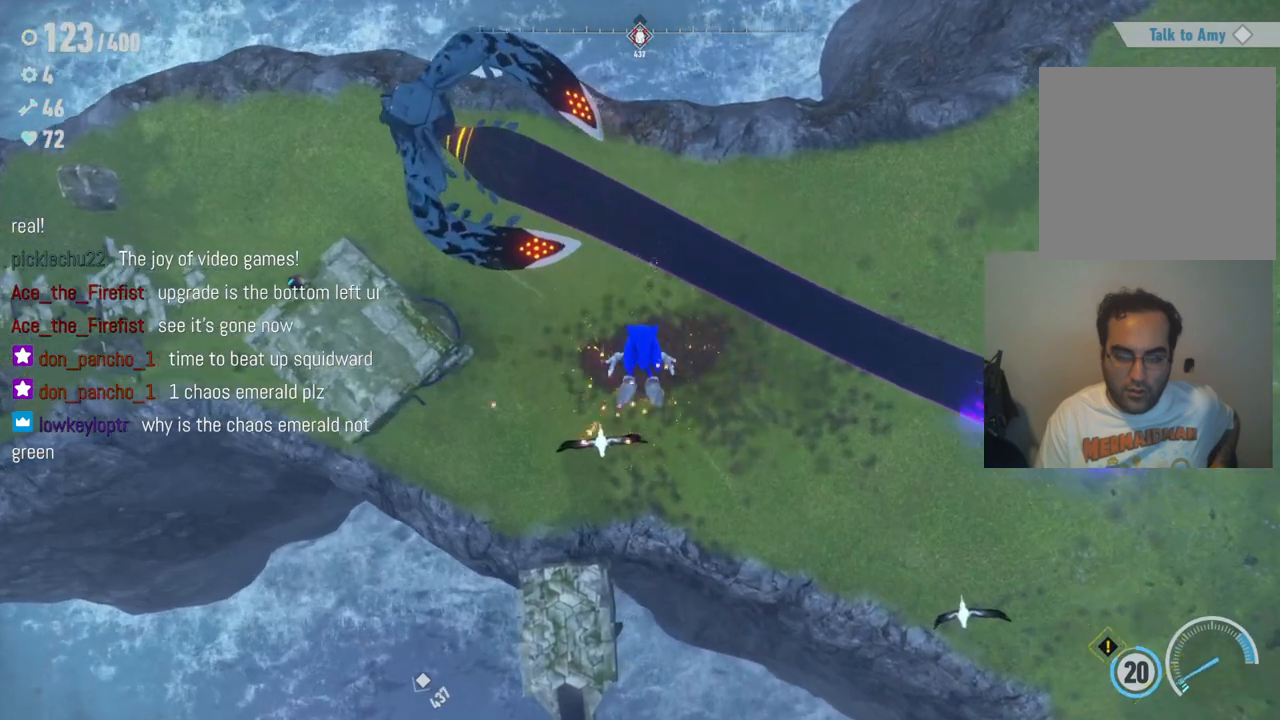
{"dt_ms": 500, "buttons": [], "left_stick": "up-left", "right_stick": "up-left", "events": []}
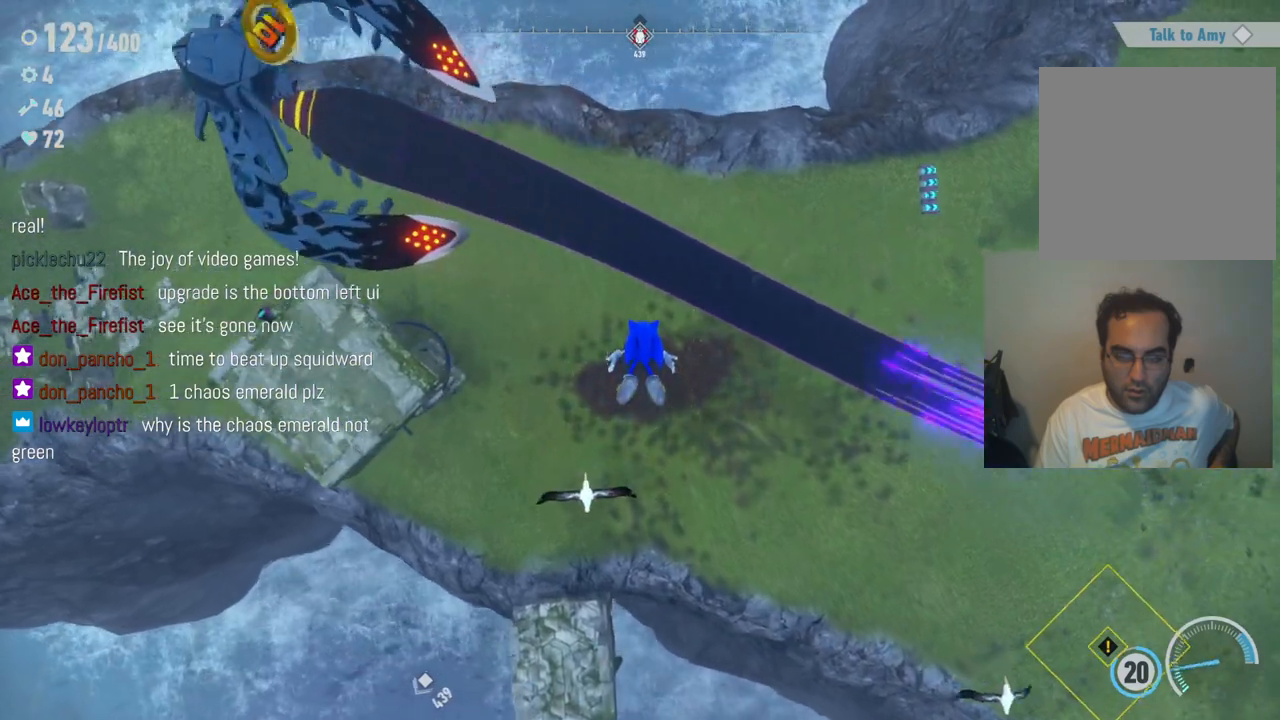
{"dt_ms": 500, "buttons": [], "left_stick": "up-left", "right_stick": "up-left", "events": []}
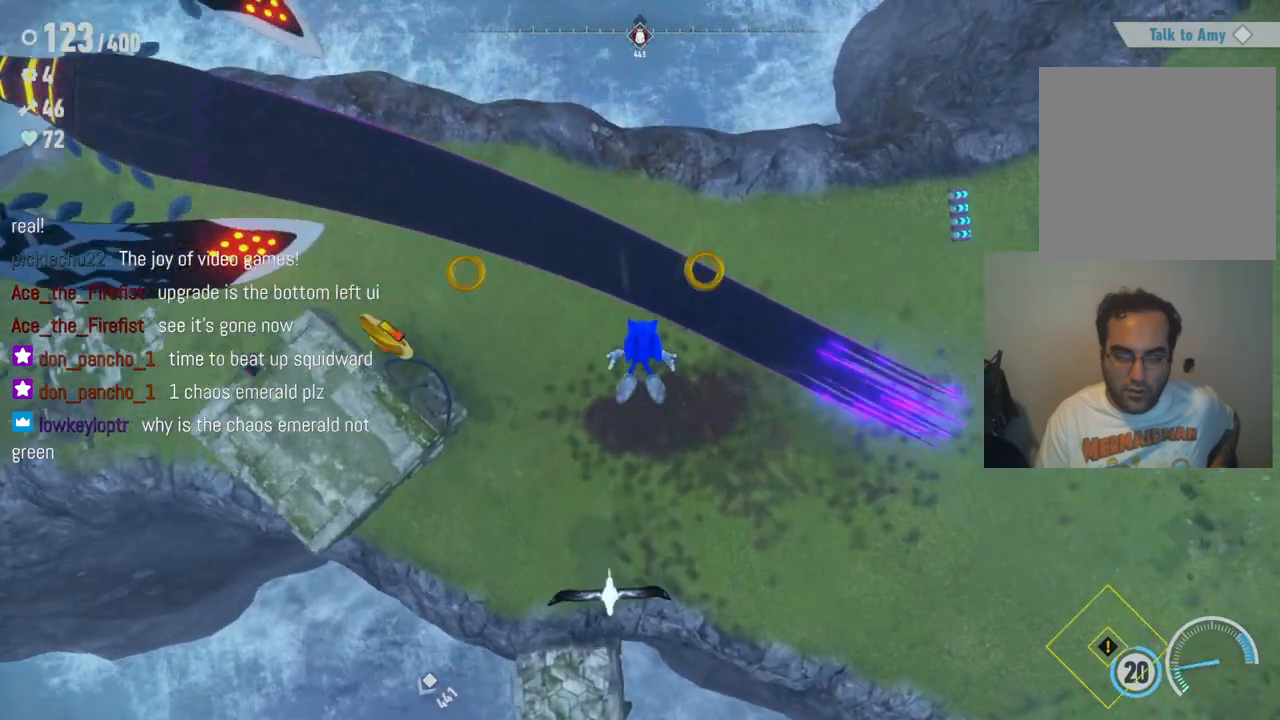
{"dt_ms": 500, "buttons": [], "left_stick": "down-right", "right_stick": "center", "events": [[167, "right_stick", "left"], [267, "left_stick", "down-left"], [283, "right_stick", "center"], [350, "left_stick", "down"], [467, "left_stick", "down-right"]]}
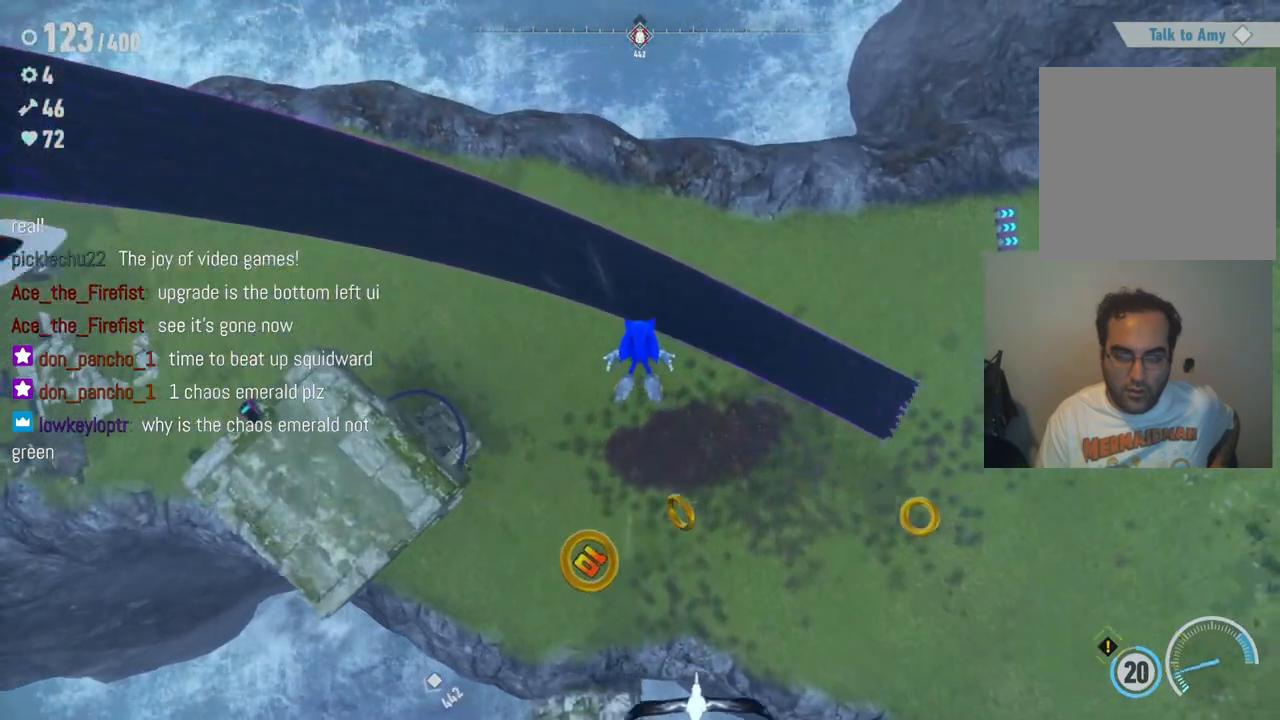
{"dt_ms": 500, "buttons": [], "left_stick": "down-right", "right_stick": "center", "events": []}
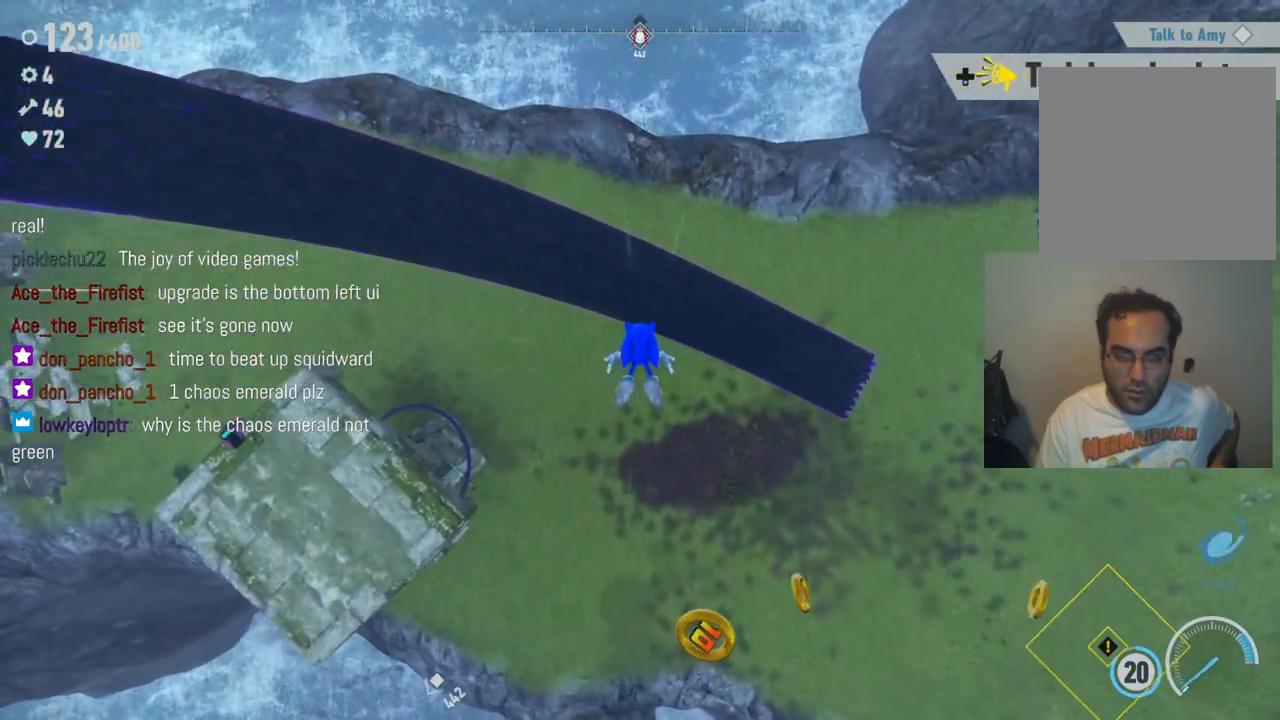
{"dt_ms": 500, "buttons": [], "left_stick": "down-left", "right_stick": "center", "events": [[50, "left_stick", "down"], [483, "left_stick", "down-left"]]}
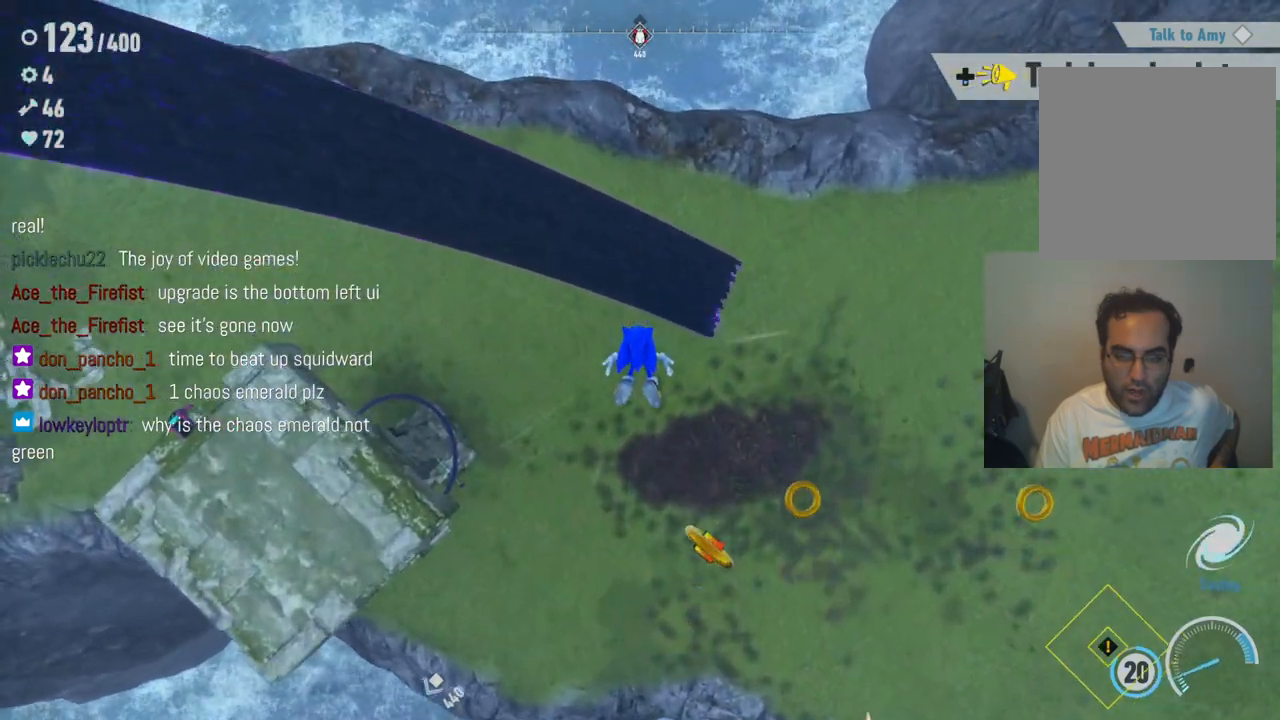
{"dt_ms": 500, "buttons": [], "left_stick": "left", "right_stick": "up-left", "events": [[17, "left_stick", "left"], [167, "right_stick", "left"], [400, "right_stick", "up-left"]]}
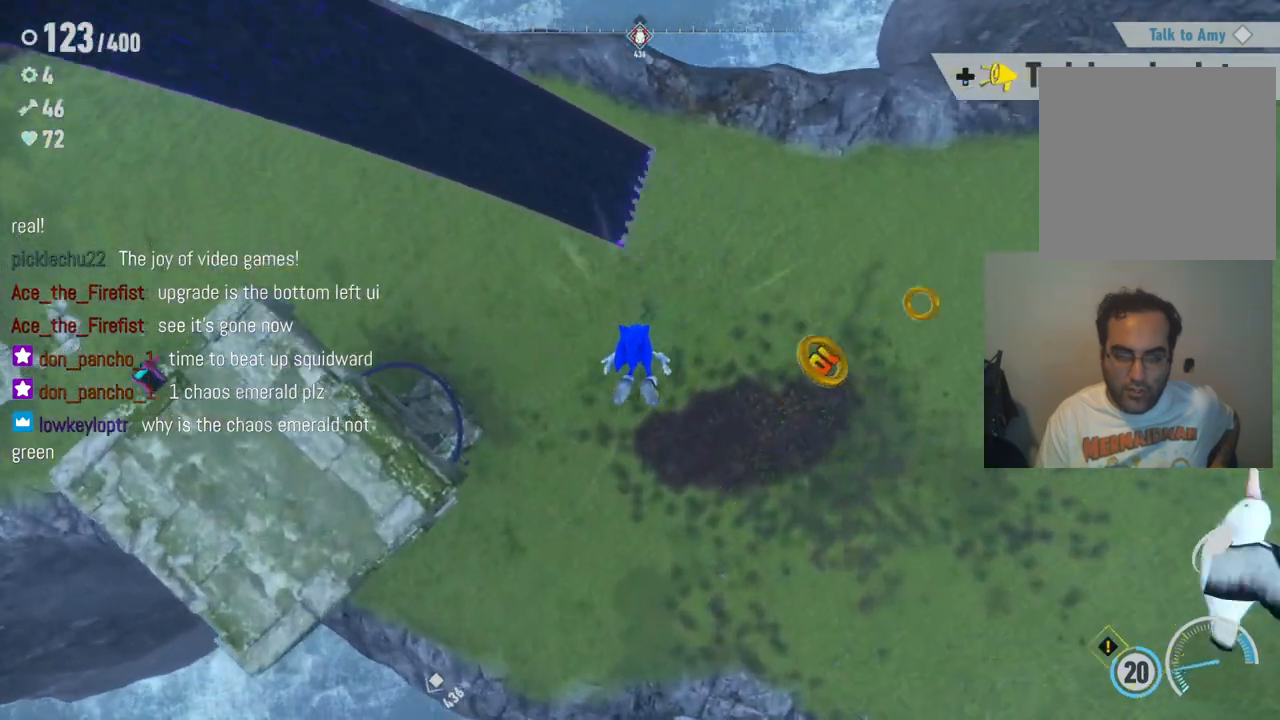
{"dt_ms": 500, "buttons": [], "left_stick": "left", "right_stick": "up-left", "events": []}
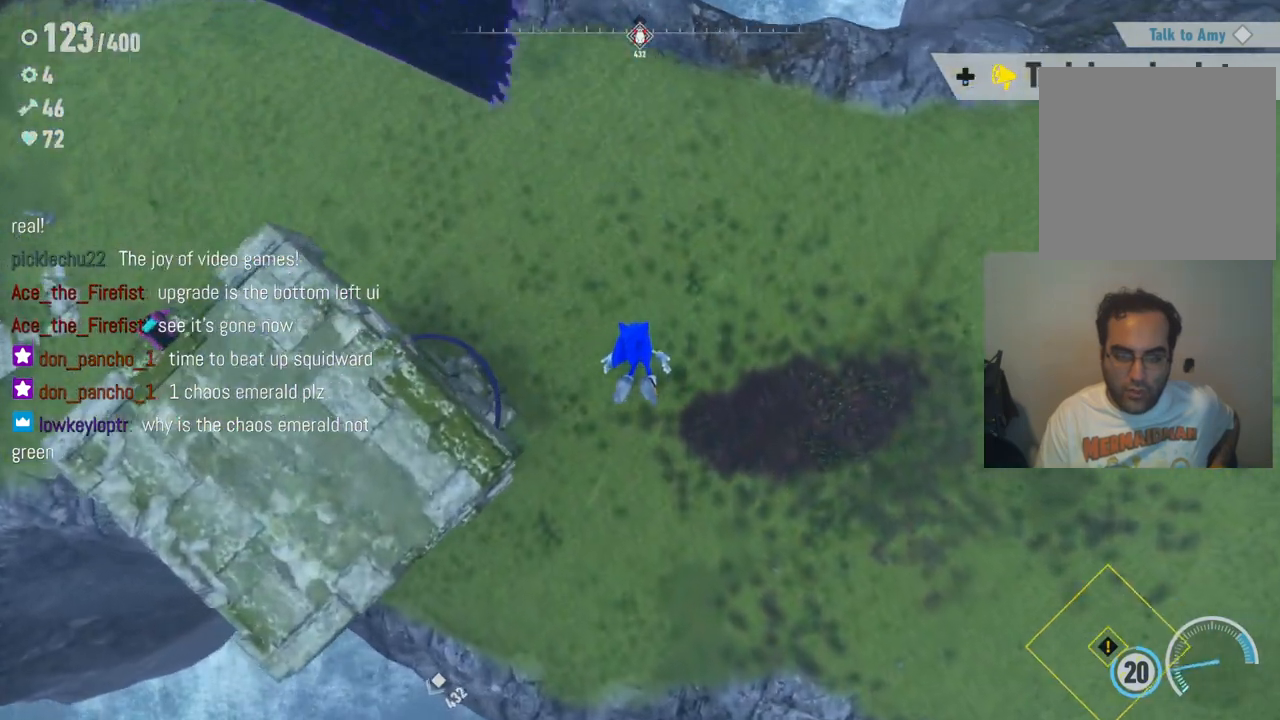
{"dt_ms": 500, "buttons": [], "left_stick": "left", "right_stick": "up-left", "events": []}
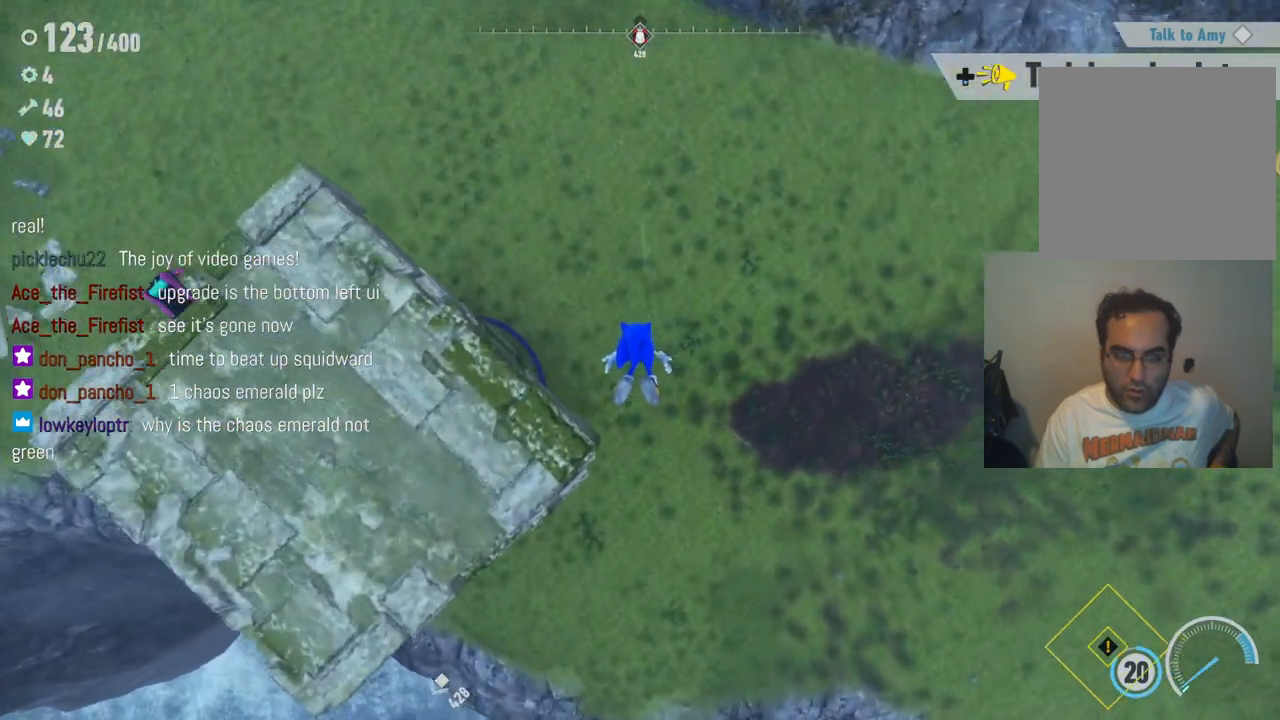
{"dt_ms": 500, "buttons": [], "left_stick": "left", "right_stick": "up-left", "events": []}
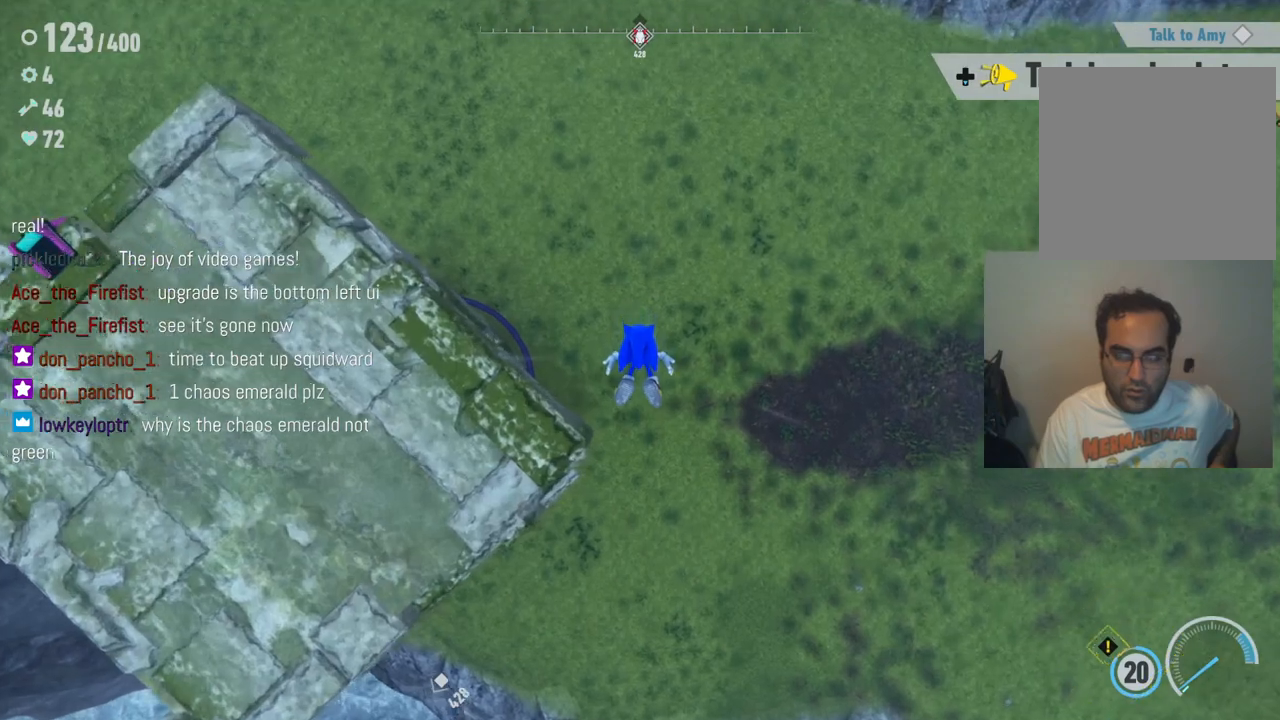
{"dt_ms": 500, "buttons": [], "left_stick": "up-left", "right_stick": "center", "events": [[167, "right_stick", "center"], [400, "left_stick", "up-left"]]}
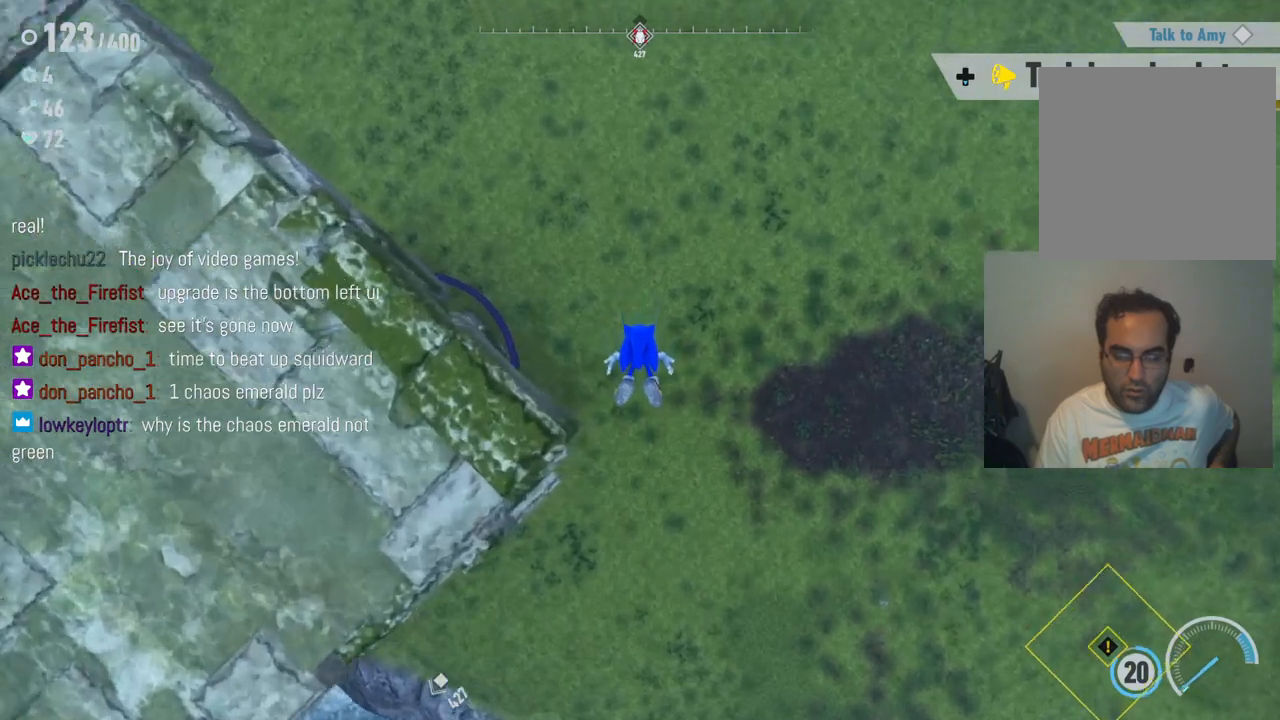
{"dt_ms": 500, "buttons": ["X"], "left_stick": "up-right", "right_stick": "center", "events": [[283, "left_stick", "up"], [383, "left_stick", "up-right"], [483, "X", "down"]]}
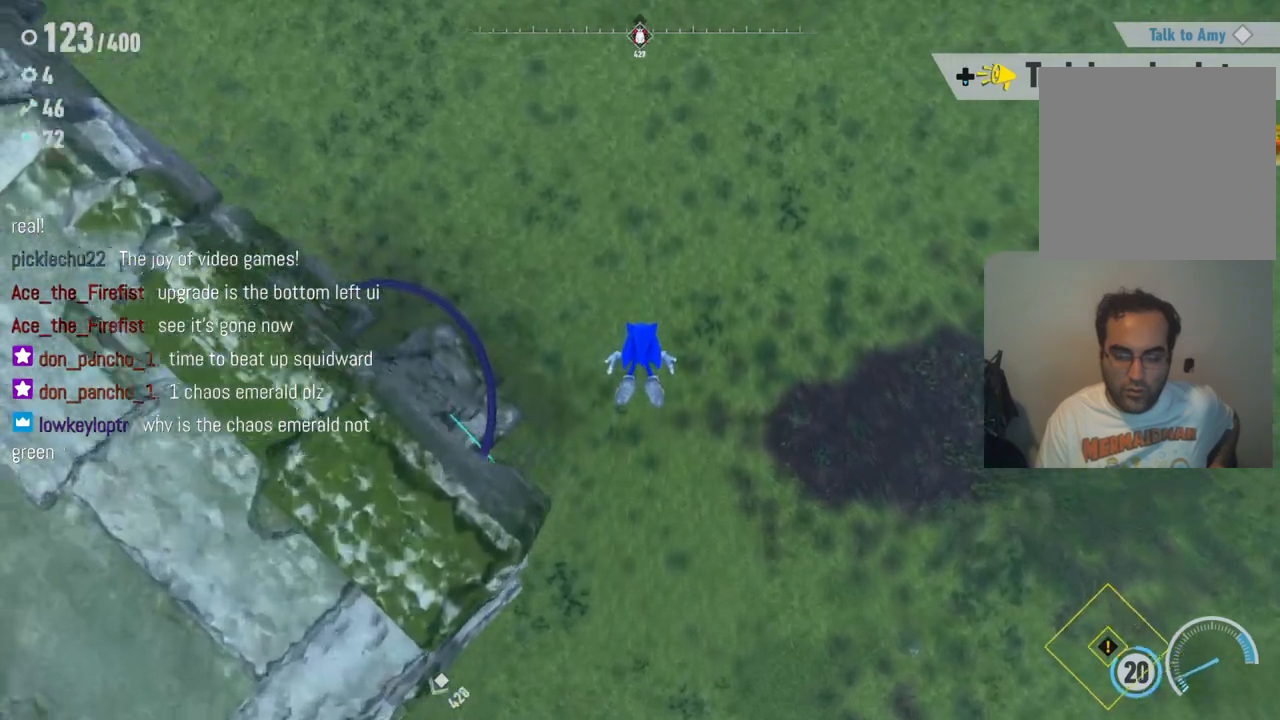
{"dt_ms": 500, "buttons": [], "left_stick": "up-right", "right_stick": "center", "events": [[200, "X", "up"]]}
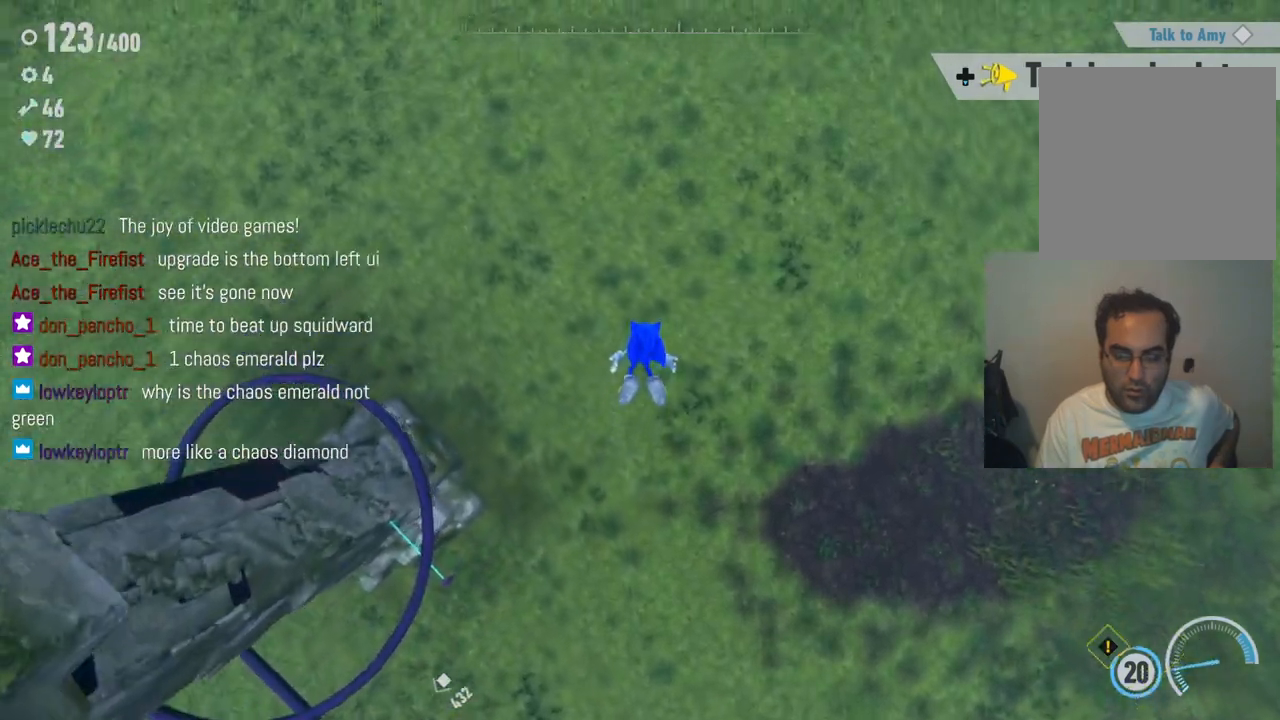
{"dt_ms": 500, "buttons": [], "left_stick": "down-right", "right_stick": "center", "events": [[183, "left_stick", "down-right"], [183, "right_stick", "right"], [317, "right_stick", "up-right"], [467, "right_stick", "center"]]}
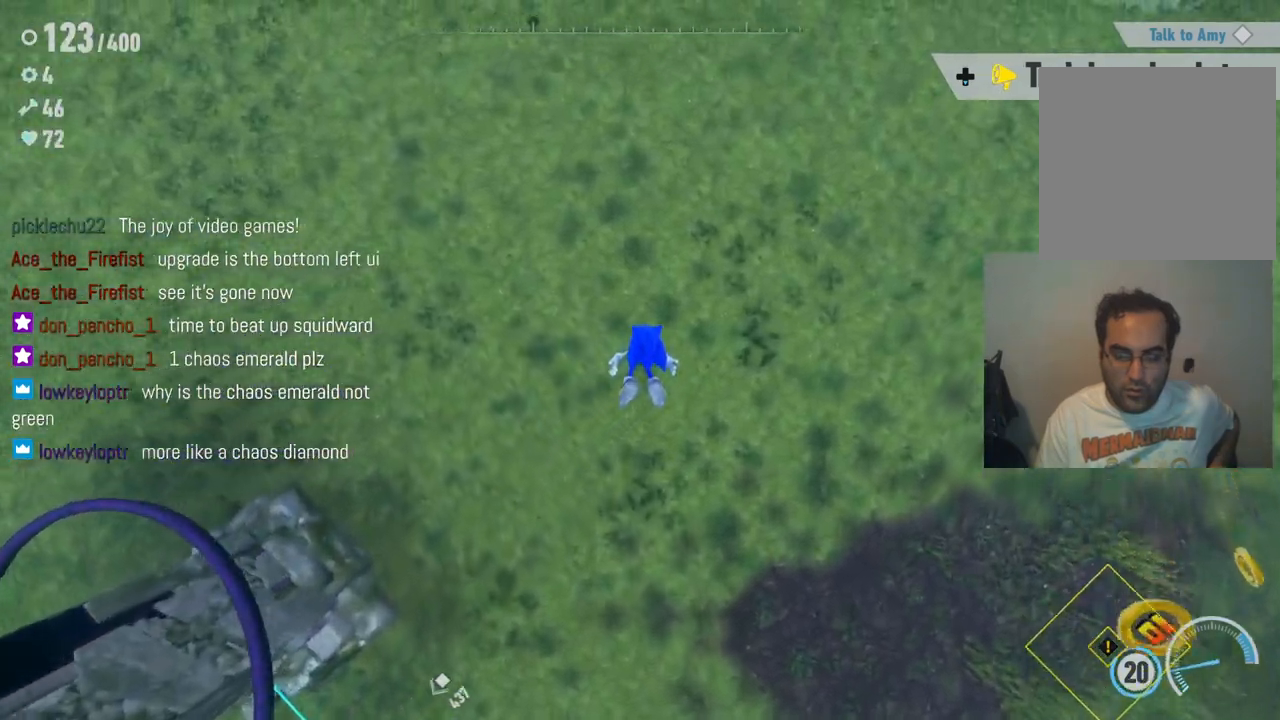
{"dt_ms": 500, "buttons": [], "left_stick": "down-right", "right_stick": "up-right", "events": [[250, "right_stick", "up-right"]]}
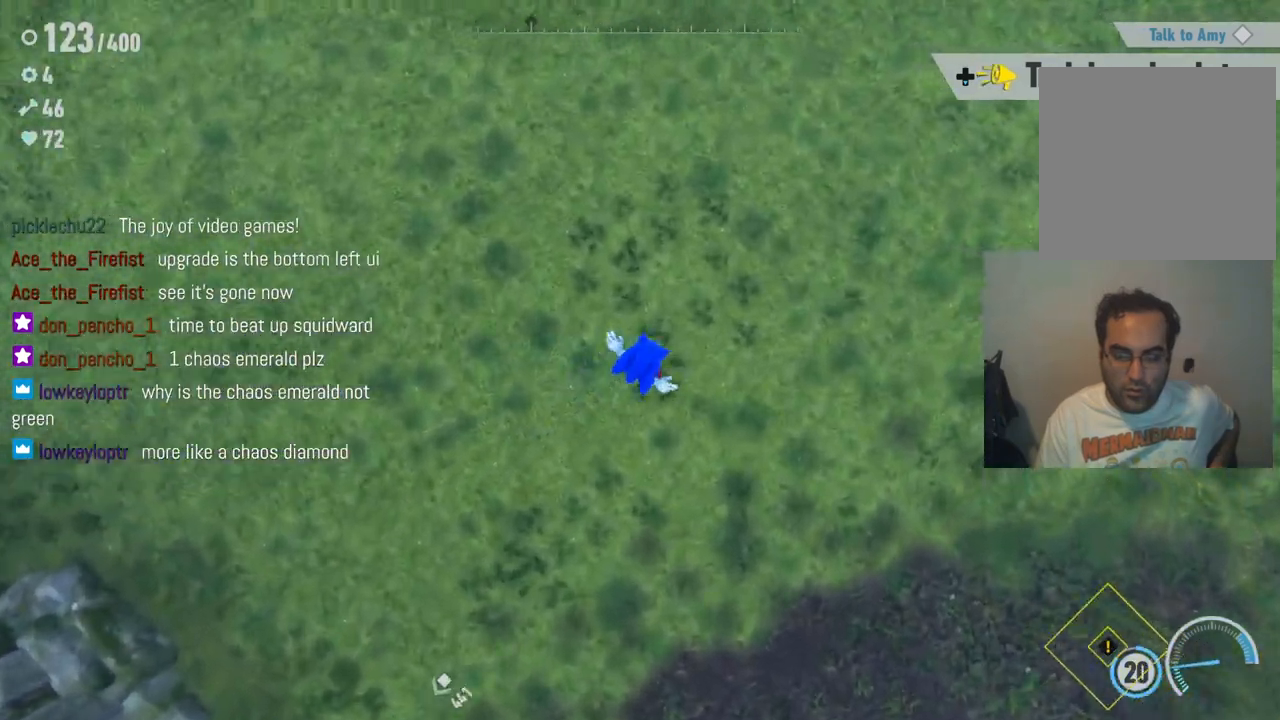
{"dt_ms": 500, "buttons": [], "left_stick": "down-right", "right_stick": "up-right", "events": []}
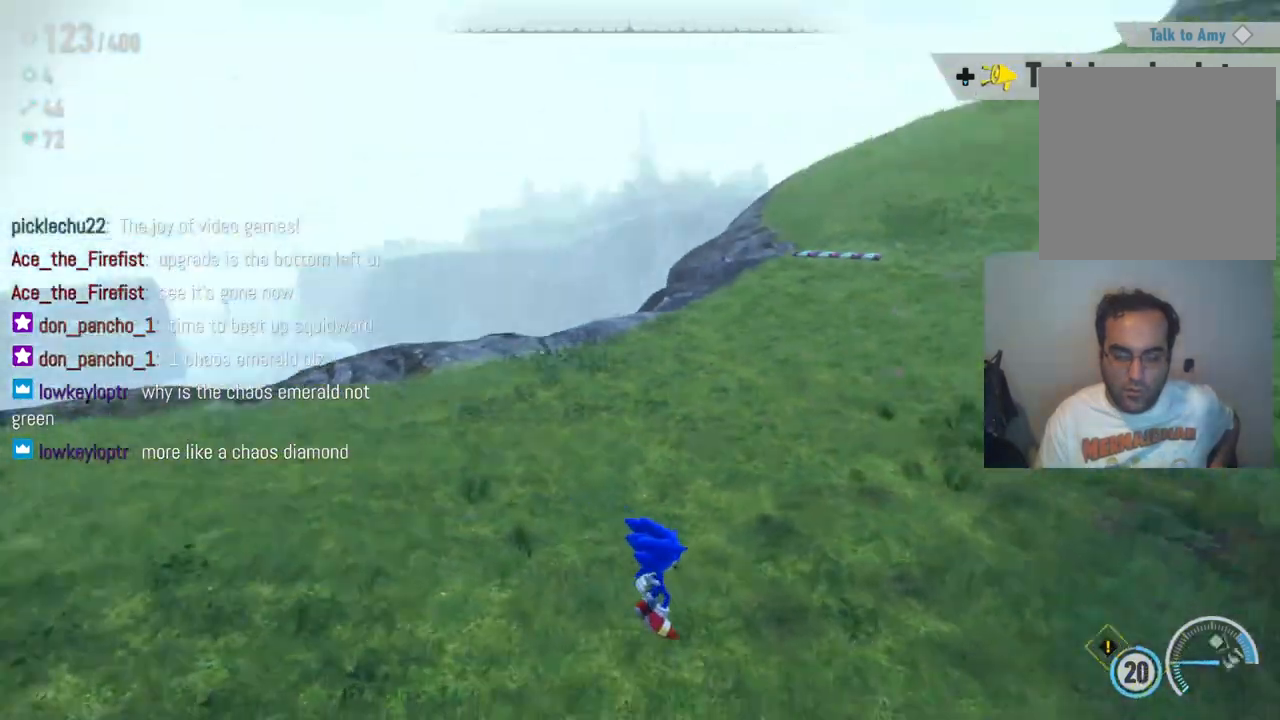
{"dt_ms": 500, "buttons": [], "left_stick": "up", "right_stick": "up-right", "events": [[33, "left_stick", "right"], [133, "left_stick", "up-right"], [500, "left_stick", "up"]]}
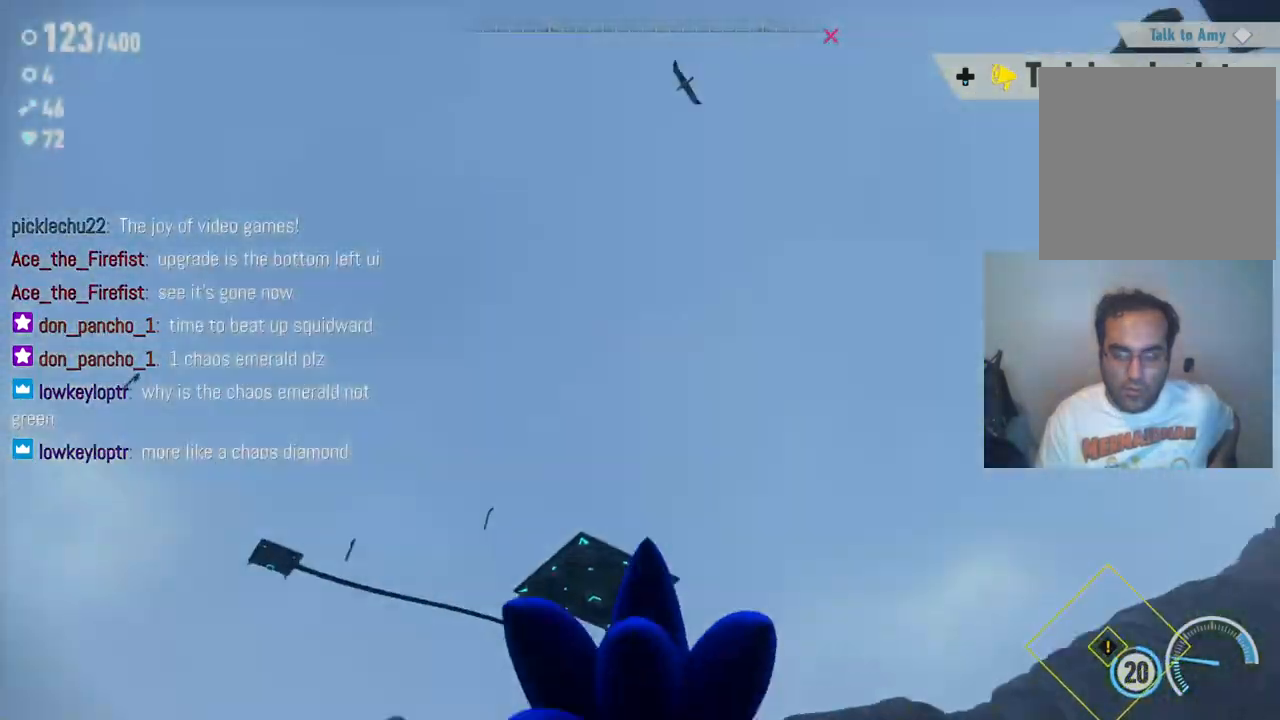
{"dt_ms": 500, "buttons": [], "left_stick": "up", "right_stick": "down-right", "events": [[83, "right_stick", "right"], [233, "right_stick", "down-right"]]}
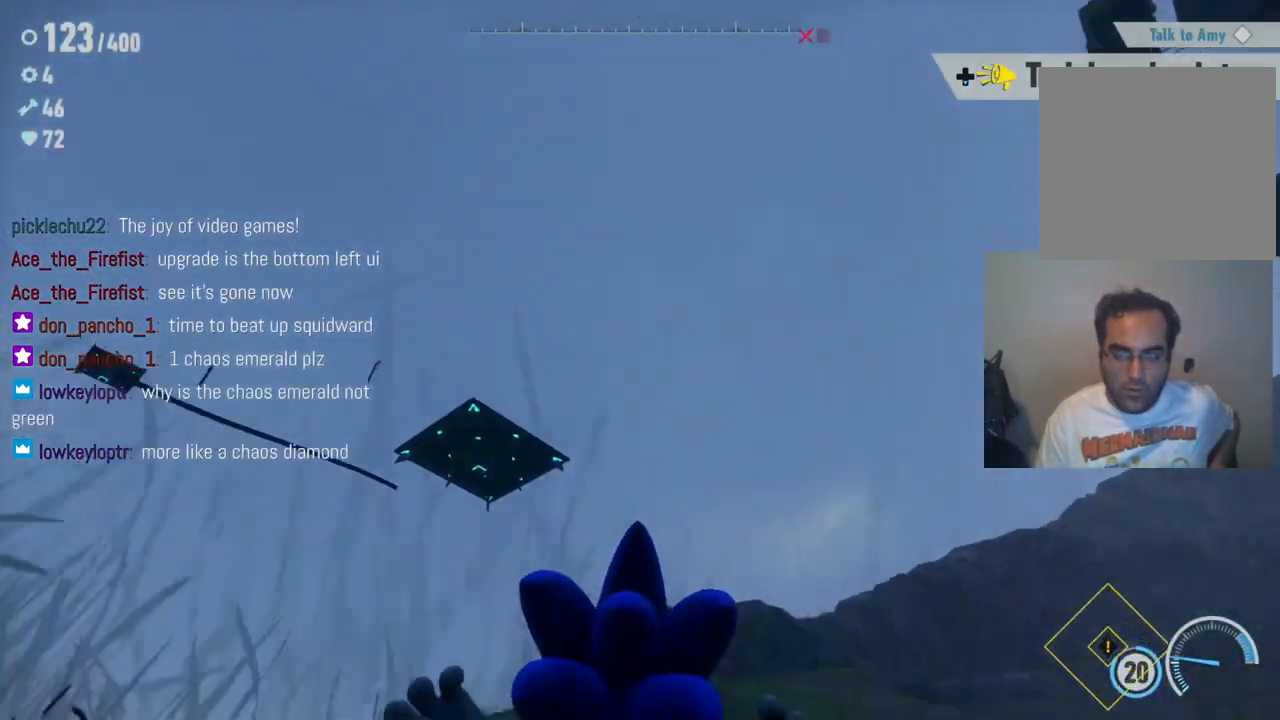
{"dt_ms": 1000, "buttons": [], "left_stick": "up", "right_stick": "center", "events": [[517, "right_stick", "center"], [617, "right_stick", "up-right"], [900, "right_stick", "center"]]}
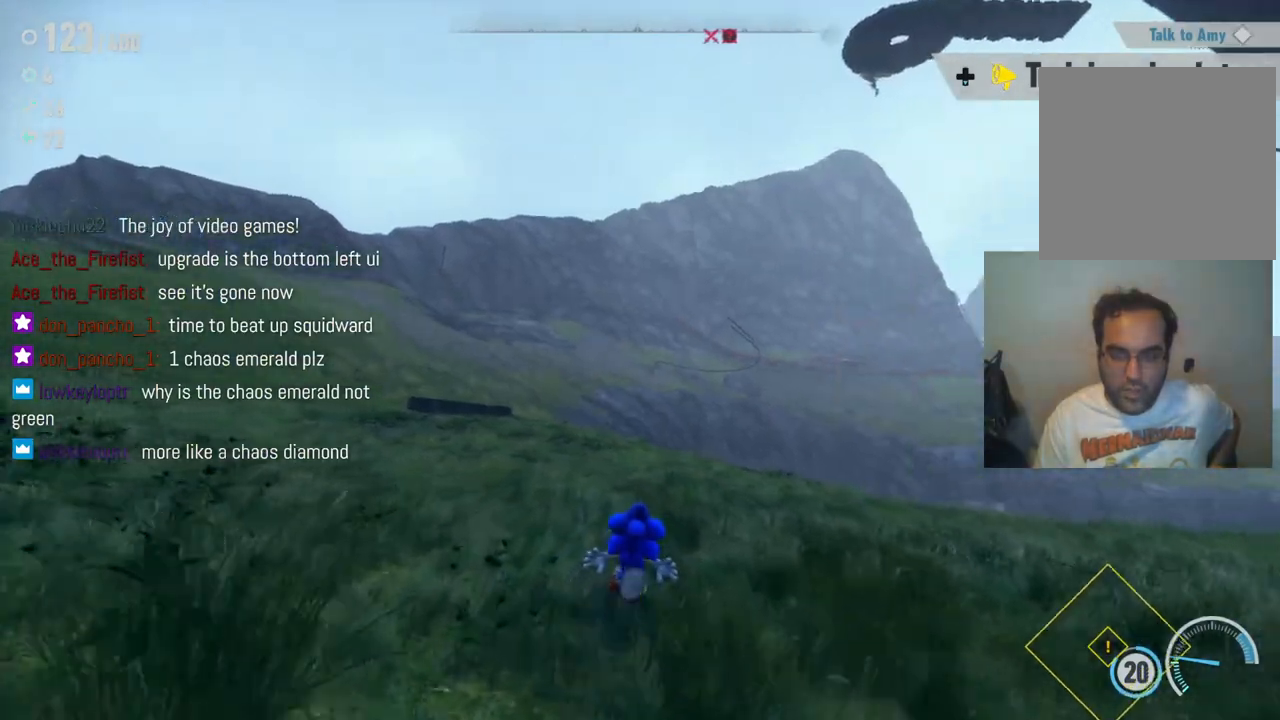
{"dt_ms": 1000, "buttons": [], "left_stick": "up-left", "right_stick": "center"}
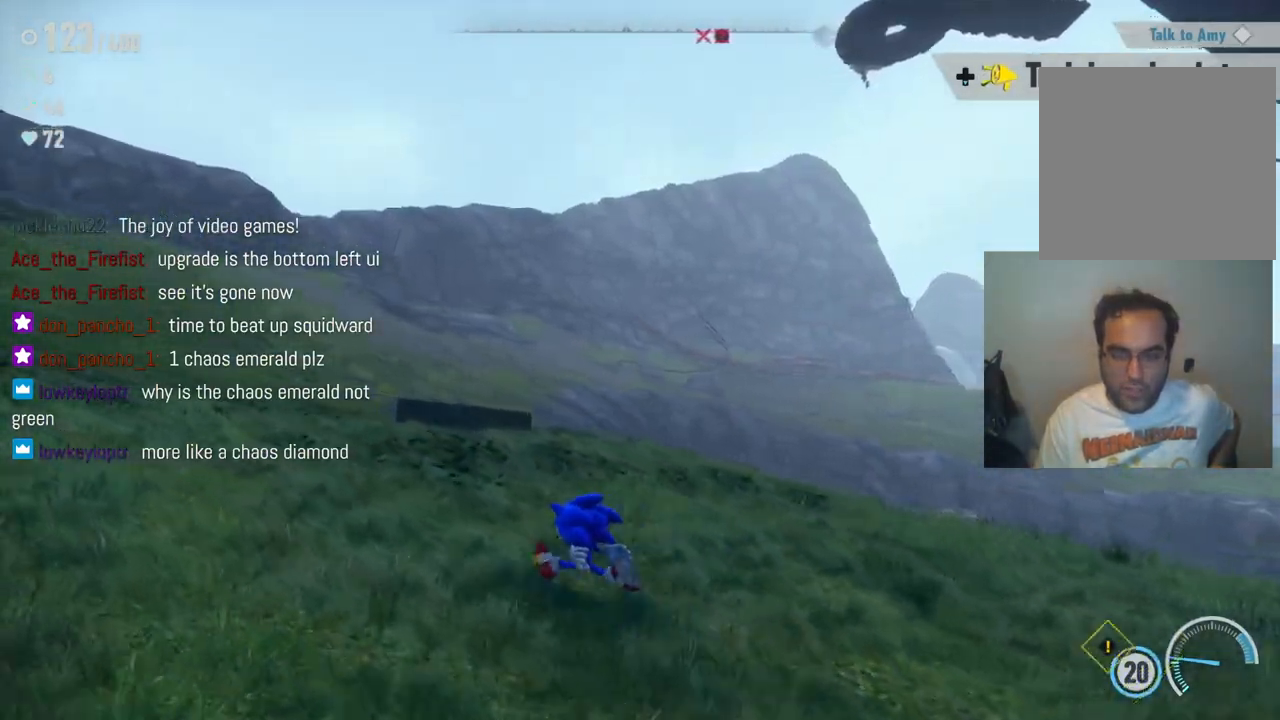
{"dt_ms": 500, "buttons": [], "left_stick": "up-left", "right_stick": "center", "events": []}
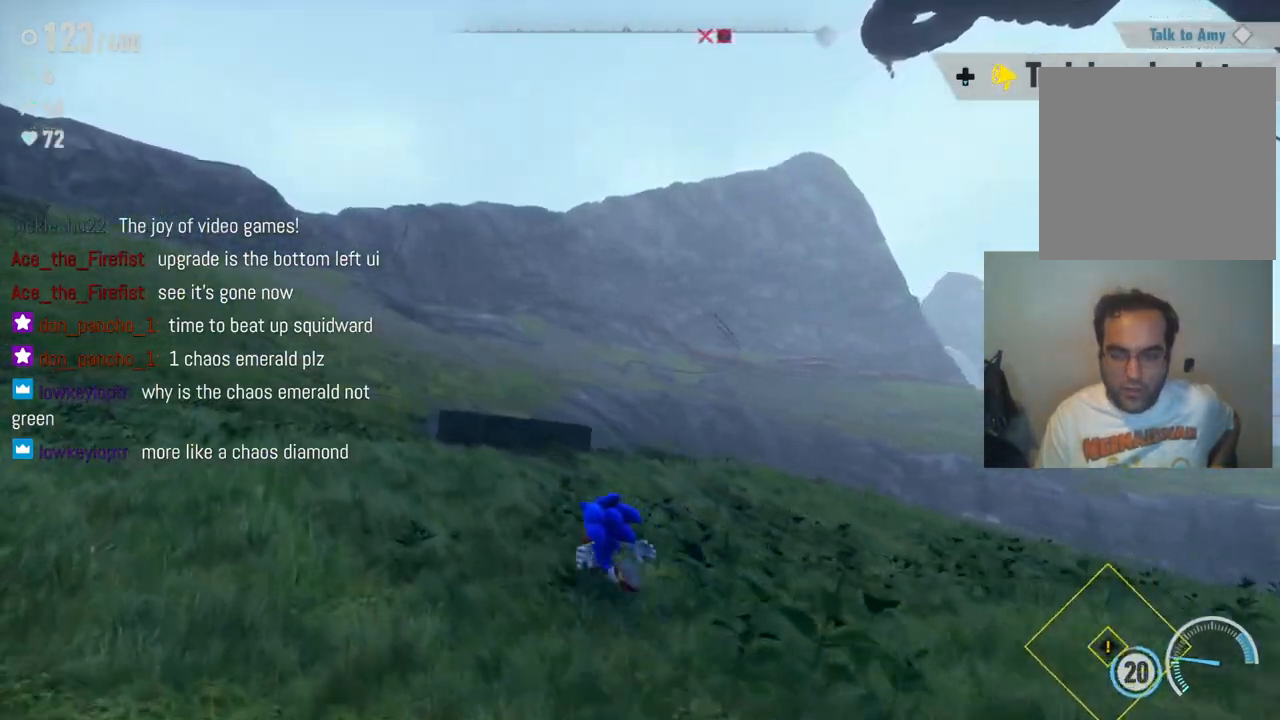
{"dt_ms": 500, "buttons": [], "left_stick": "up-left", "right_stick": "down-left", "events": [[433, "right_stick", "down-left"]]}
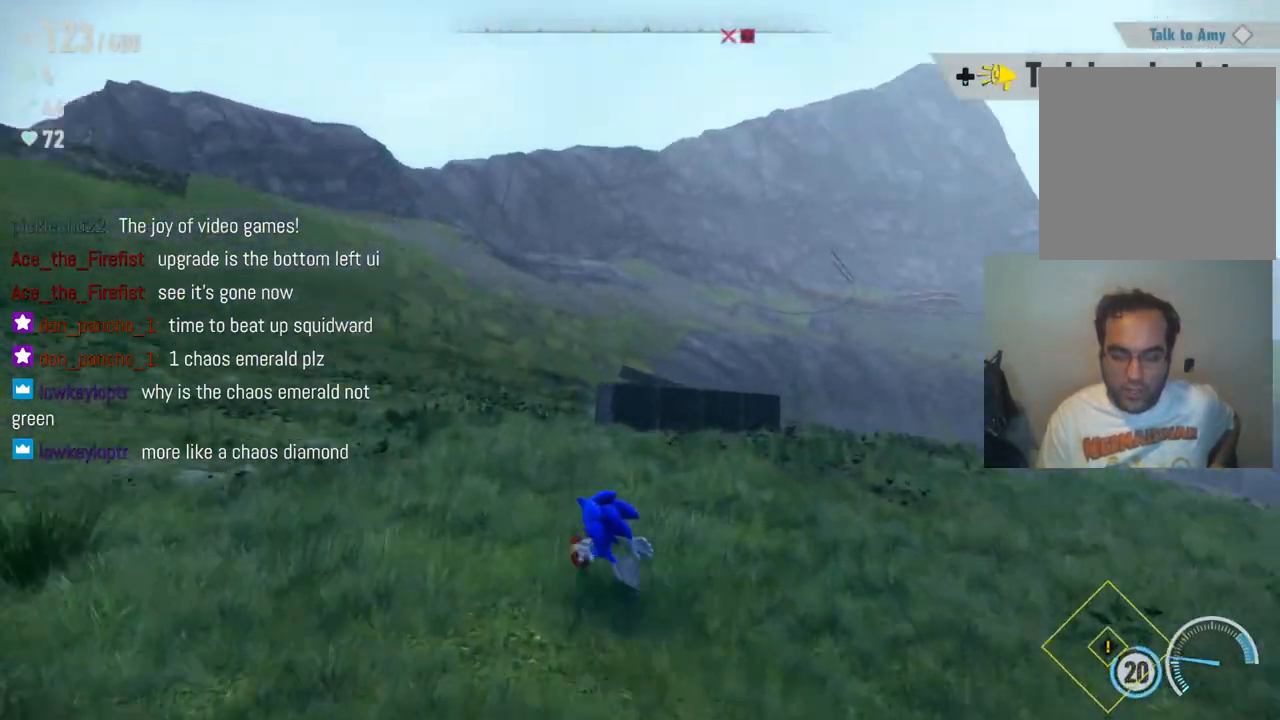
{"dt_ms": 500, "buttons": [], "left_stick": "up", "right_stick": "center", "events": [[133, "left_stick", "up"], [183, "right_stick", "center"]]}
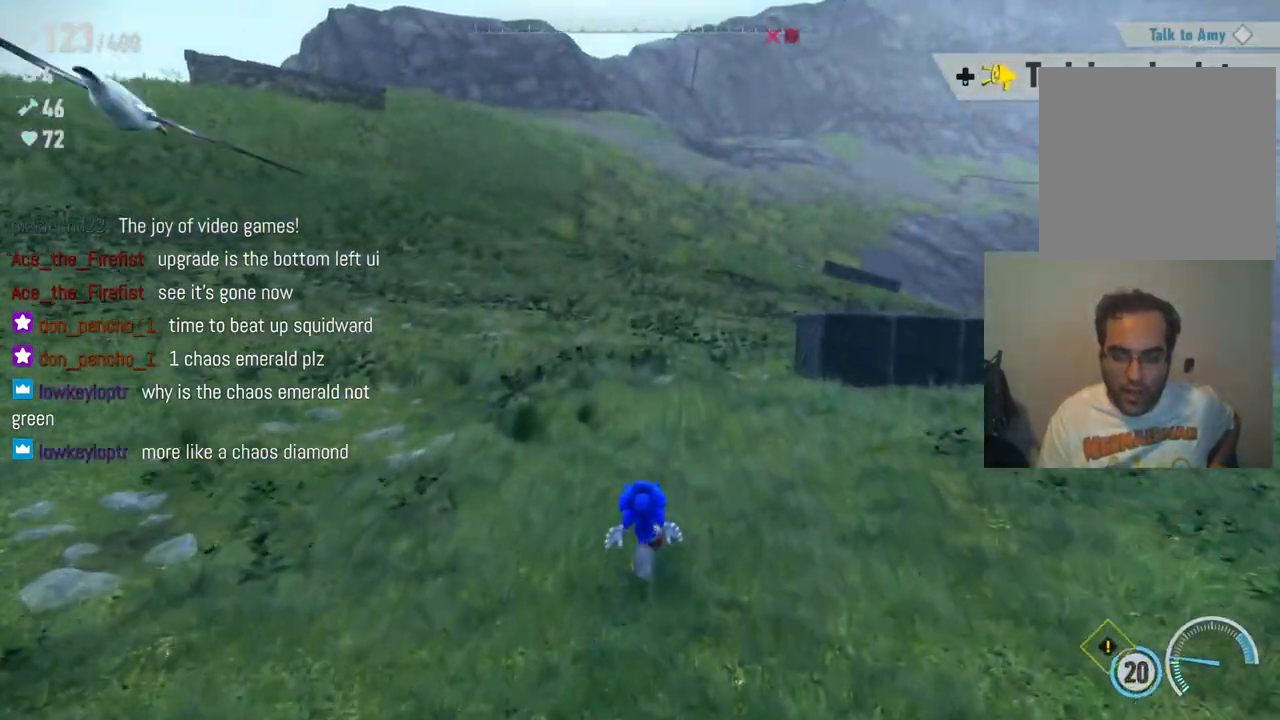
{"dt_ms": 500, "buttons": ["R2"], "left_stick": "up", "right_stick": "center", "events": [[133, "R2", "down"]]}
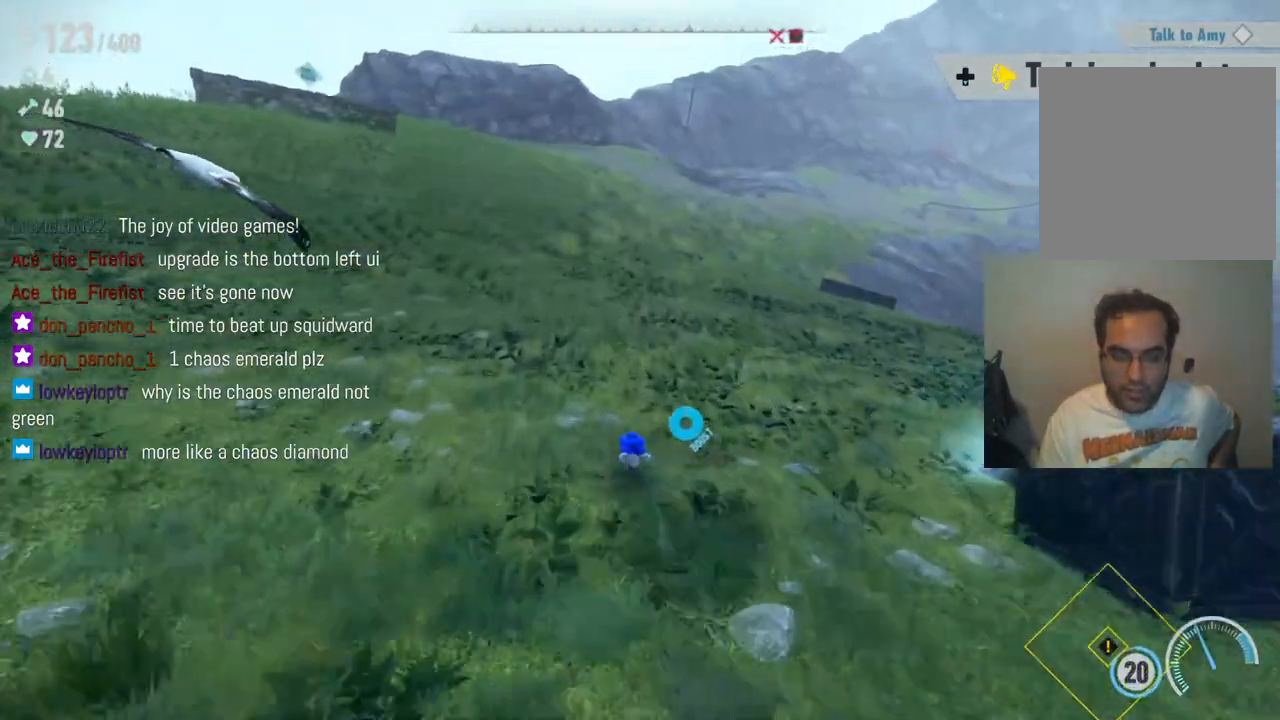
{"dt_ms": 500, "buttons": ["R2"], "left_stick": "up", "right_stick": "center", "events": []}
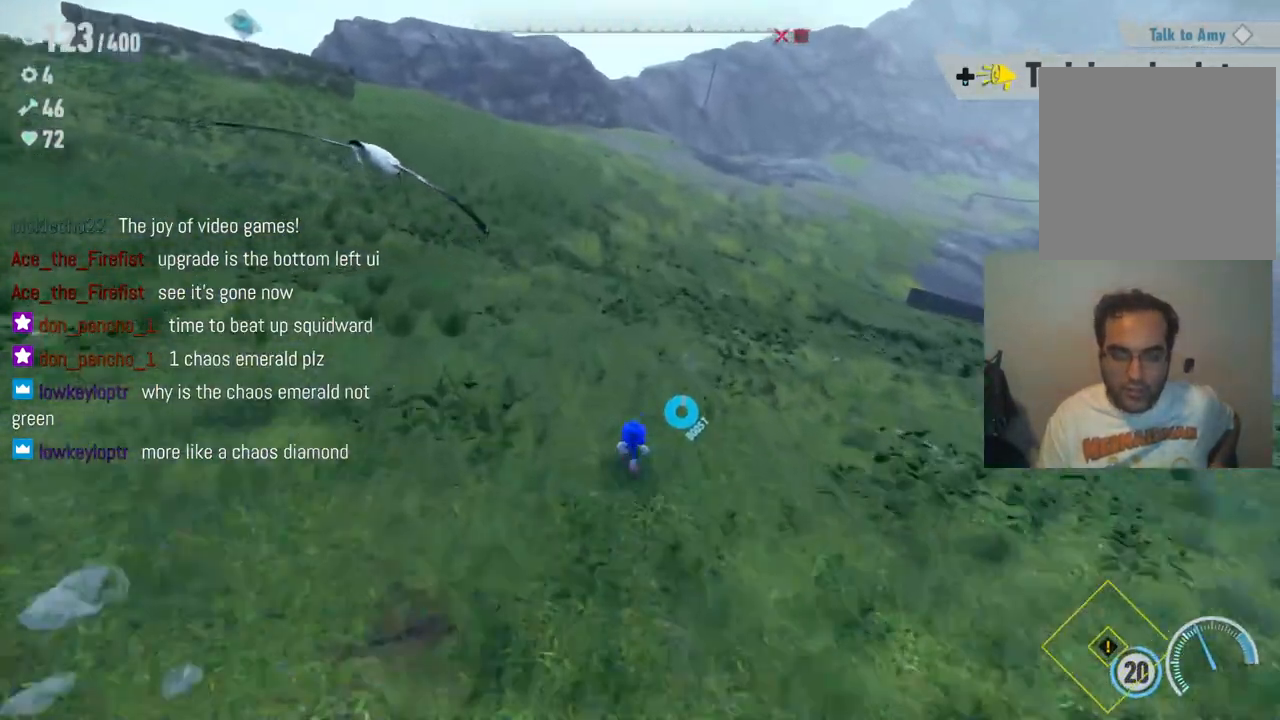
{"dt_ms": 500, "buttons": ["SELECT"], "left_stick": "center", "right_stick": "center", "events": [[217, "R2", "up"], [300, "left_stick", "center"], [450, "SELECT", "down"]]}